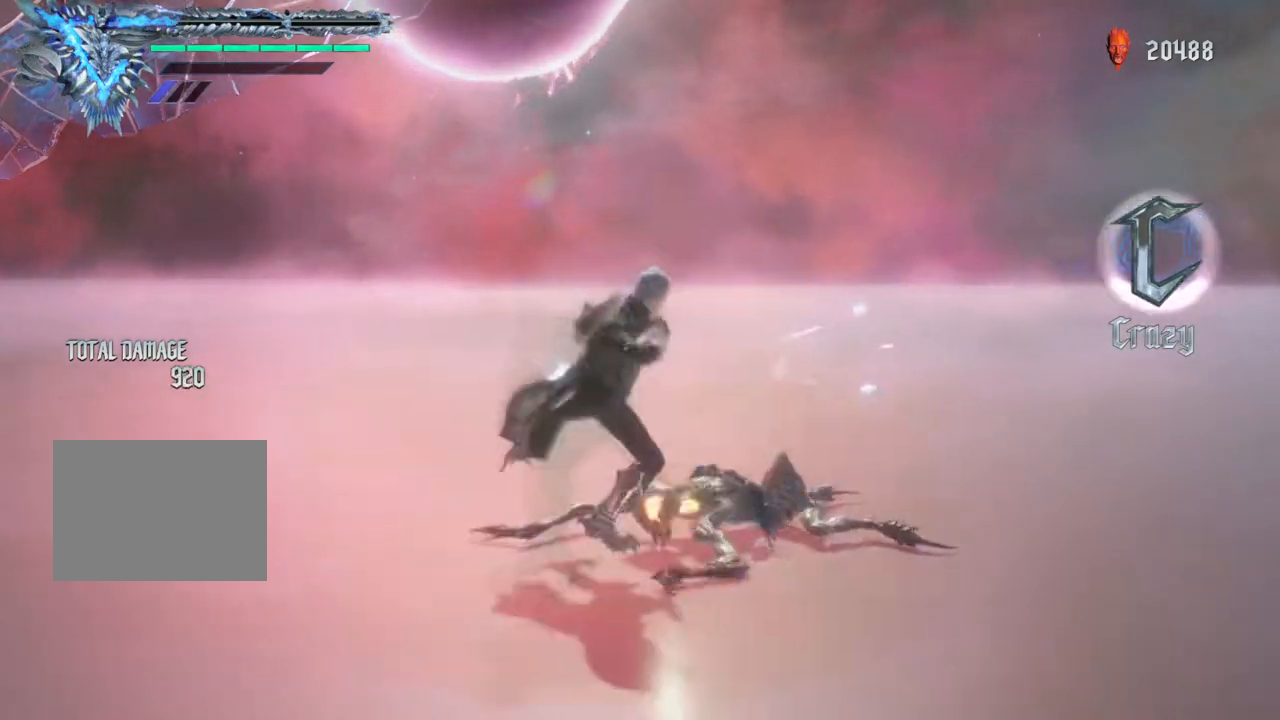
Gameplay with a controller (Xbox layout); each line is a JSON object with the inputs held at the frame after it. "events" lists button and stick changes between this image and that frame as [ms after this image, input, new state], when the widget could be followed in between. Not read: L3 R3.
{"buttons": ["Y"], "left_stick": "center", "right_stick": "center", "events": [[50, "Y", "down"], [167, "Y", "up"], [333, "Y", "down"], [433, "Y", "up"], [500, "Y", "down"]]}
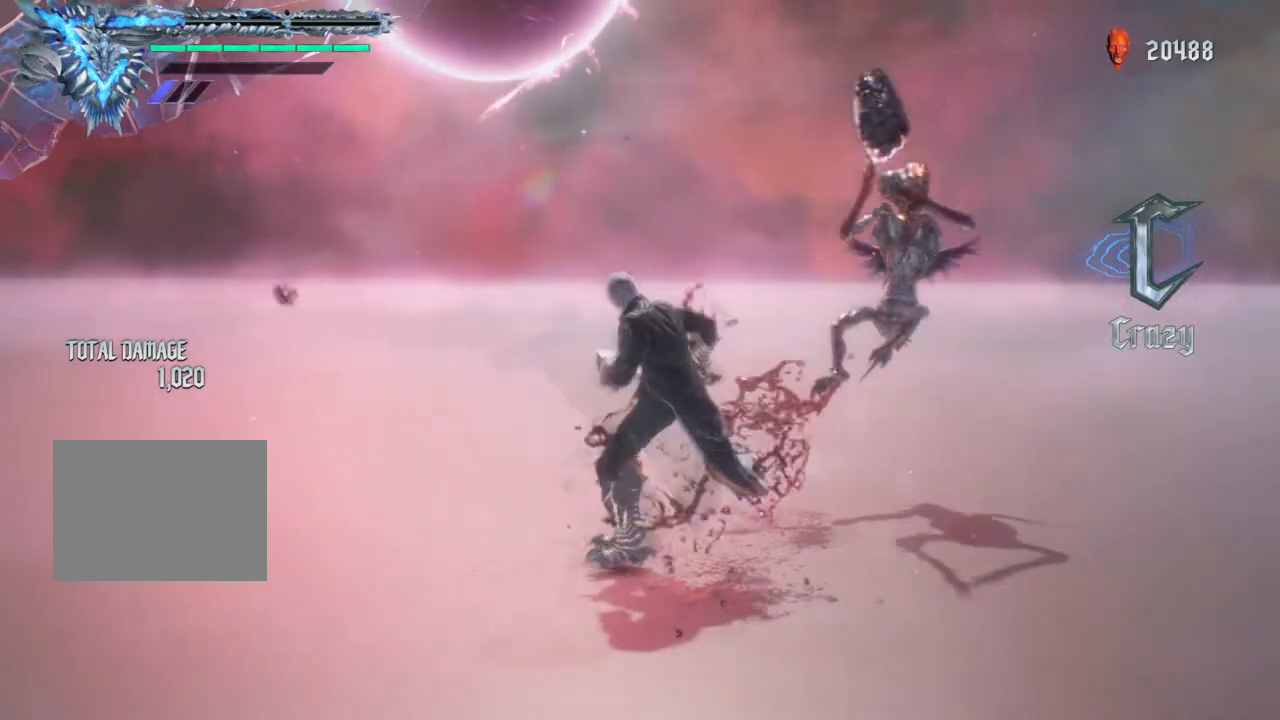
{"buttons": [], "left_stick": "center", "right_stick": "center", "events": [[117, "Y", "up"], [200, "B", "down"], [300, "B", "up"]]}
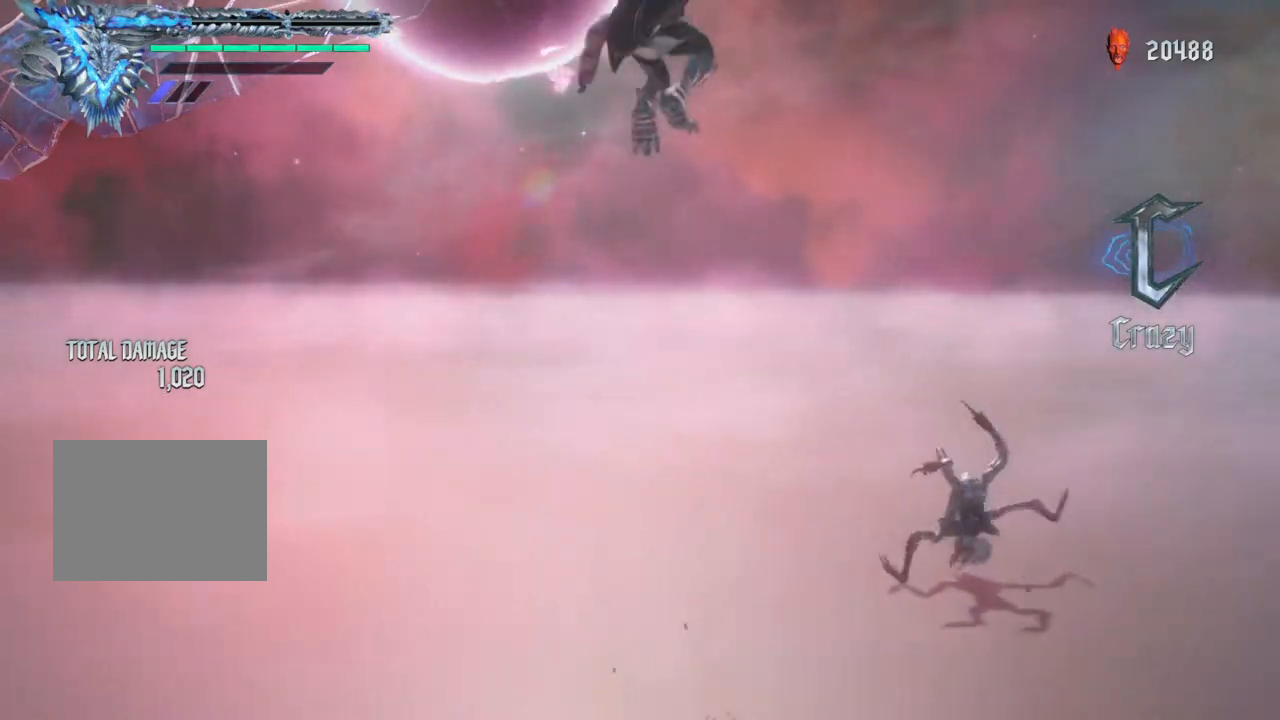
{"buttons": ["R1"], "left_stick": "center", "right_stick": "center", "events": [[150, "R1", "down"], [217, "B", "down"], [217, "Y", "down"], [300, "Y", "up"], [417, "B", "up"]]}
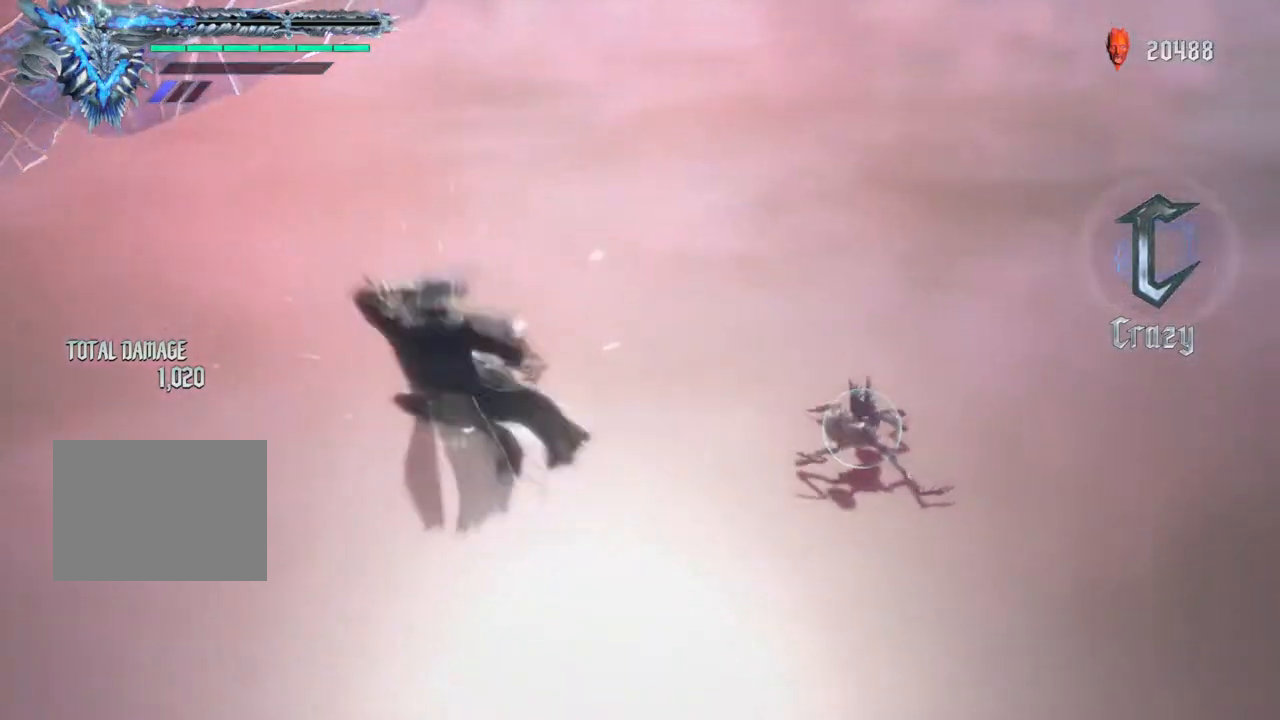
{"buttons": ["Y"], "left_stick": "center", "right_stick": "center", "events": [[217, "R1", "up"], [283, "B", "down"], [283, "Y", "down"], [367, "B", "up"], [383, "Y", "up"], [450, "Y", "down"]]}
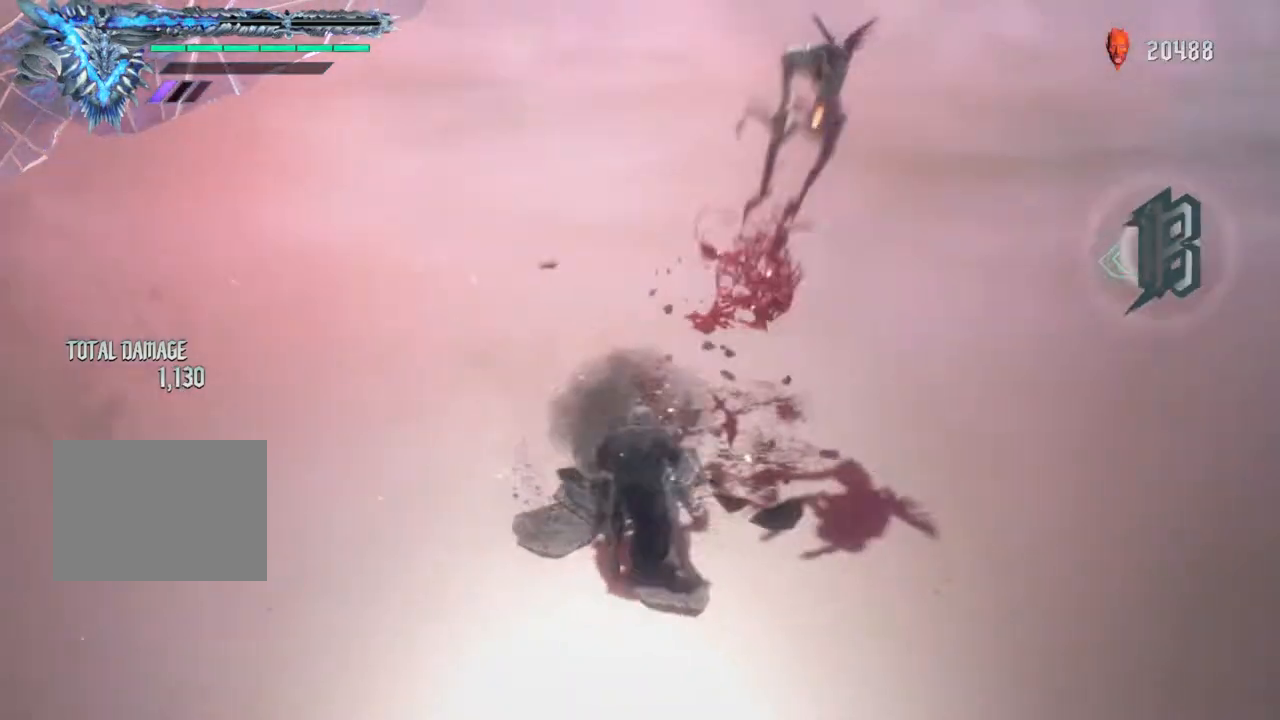
{"buttons": [], "left_stick": "center", "right_stick": "center", "events": [[33, "Y", "up"], [183, "R1", "down"], [200, "B", "down"], [317, "B", "up"], [383, "R1", "up"]]}
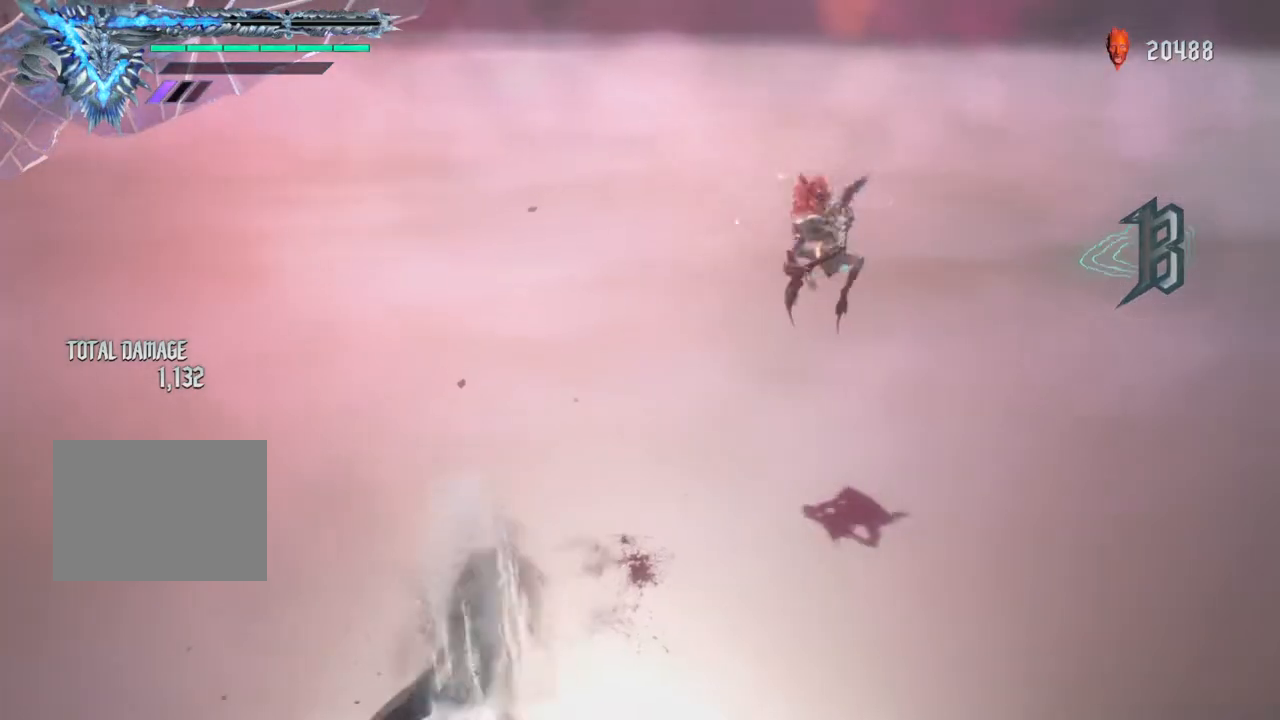
{"buttons": [], "left_stick": "center", "right_stick": "center", "events": [[183, "Y", "down"], [267, "Y", "up"], [350, "Y", "down"], [433, "Y", "up"]]}
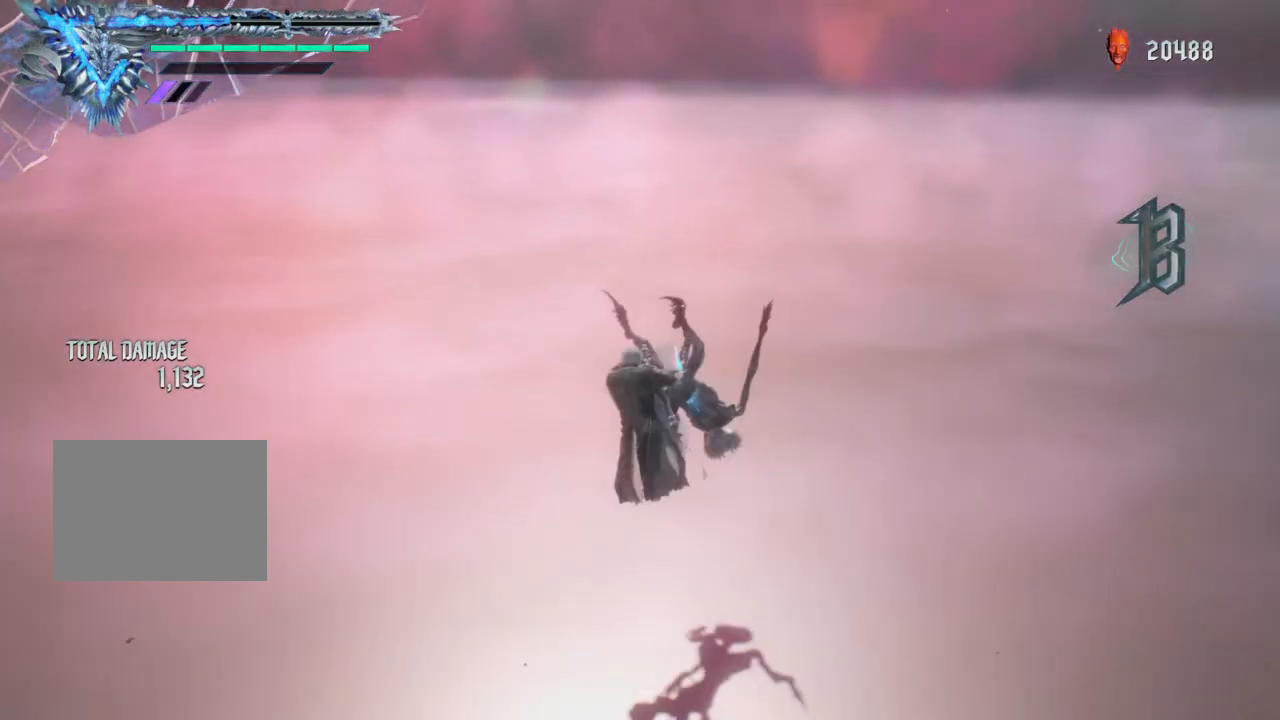
{"buttons": [], "left_stick": "center", "right_stick": "center", "events": [[33, "Y", "down"], [117, "Y", "up"], [200, "Y", "down"], [267, "Y", "up"]]}
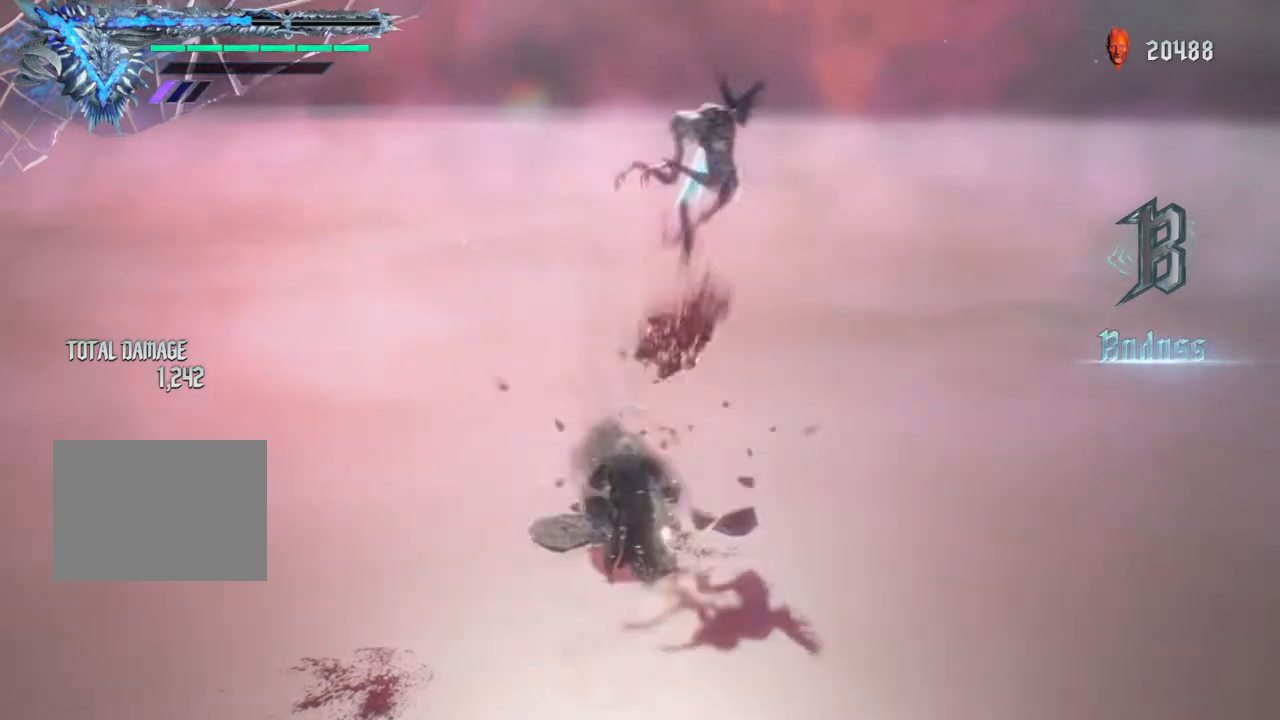
{"buttons": [], "left_stick": "center", "right_stick": "center", "events": [[117, "R2", "down"], [233, "R2", "up"], [317, "Y", "down"], [400, "Y", "up"]]}
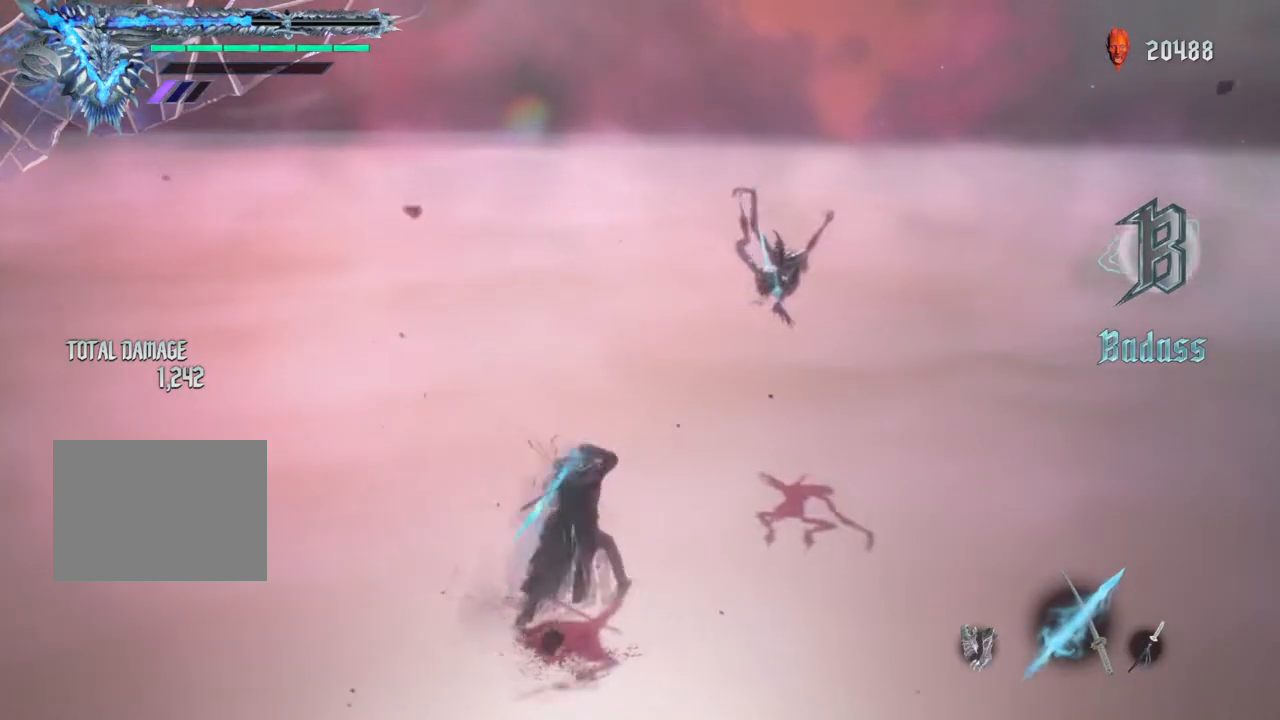
{"buttons": [], "left_stick": "center", "right_stick": "center", "events": [[117, "B", "down"], [117, "R1", "down"], [250, "B", "up"], [283, "R1", "up"]]}
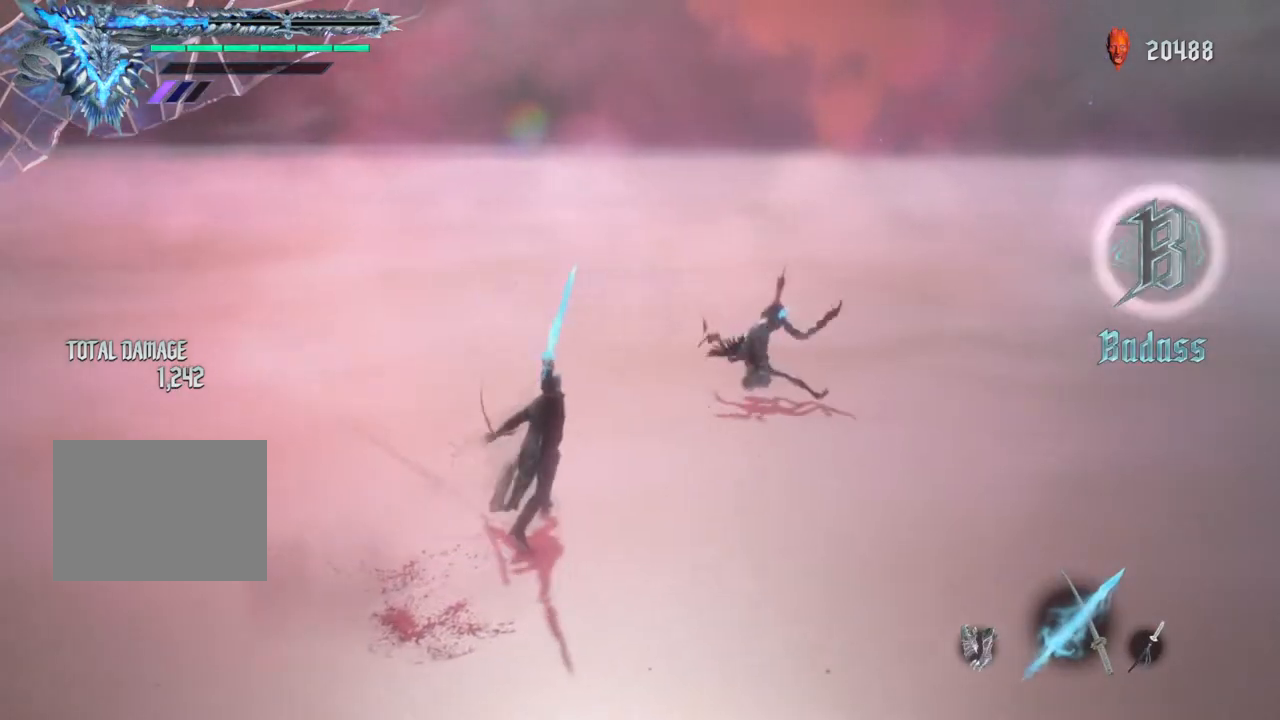
{"buttons": ["B", "R1"], "left_stick": "center", "right_stick": "center", "events": [[17, "Y", "down"], [83, "Y", "up"], [167, "Y", "down"], [267, "Y", "up"], [417, "R1", "down"], [450, "B", "down"]]}
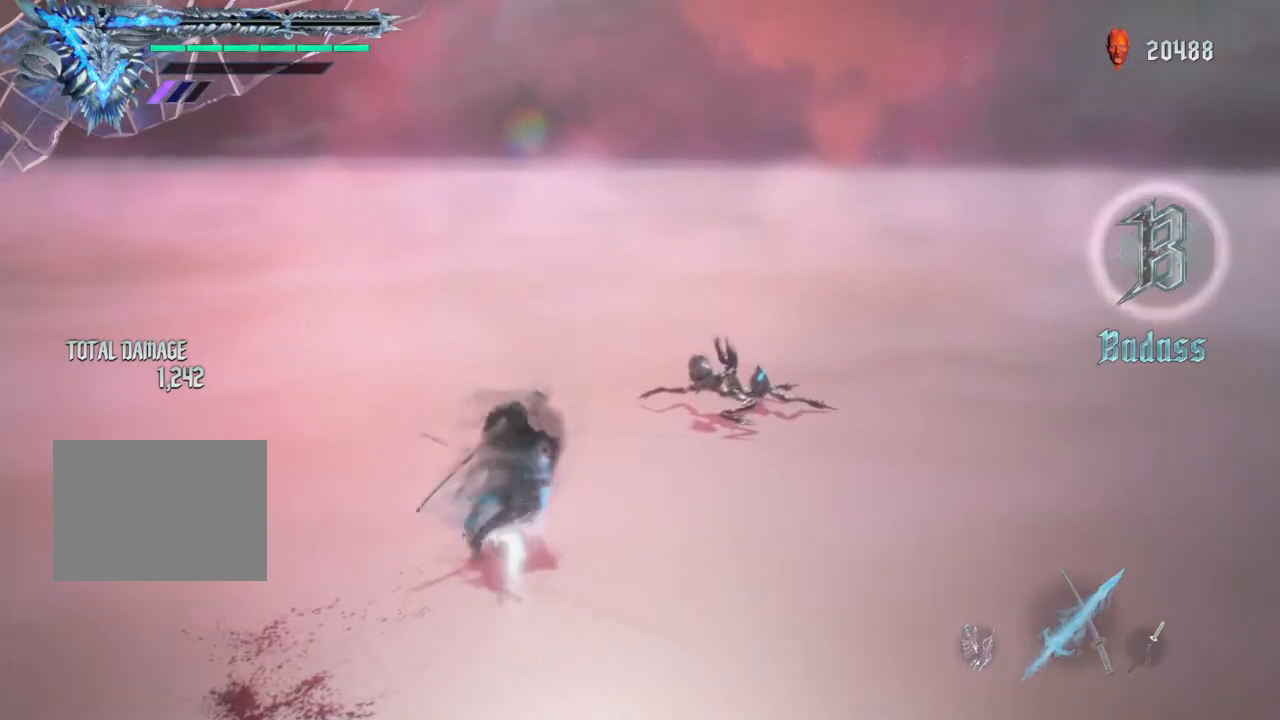
{"buttons": [], "left_stick": "center", "right_stick": "center", "events": [[67, "B", "up"], [167, "B", "down"], [233, "B", "up"], [283, "R1", "up"], [350, "Y", "down"], [433, "Y", "up"]]}
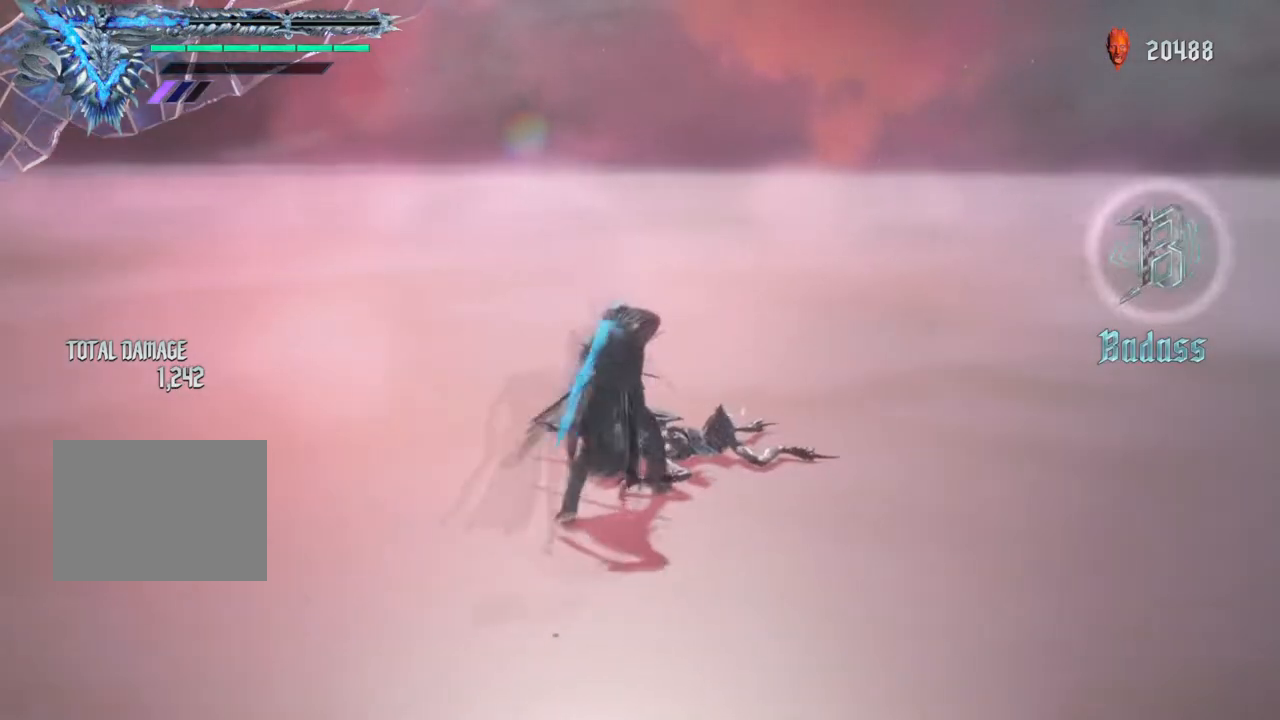
{"buttons": [], "left_stick": "center", "right_stick": "center", "events": [[17, "Y", "down"], [100, "Y", "up"], [183, "Y", "down"], [267, "Y", "up"], [367, "Y", "down"], [433, "Y", "up"]]}
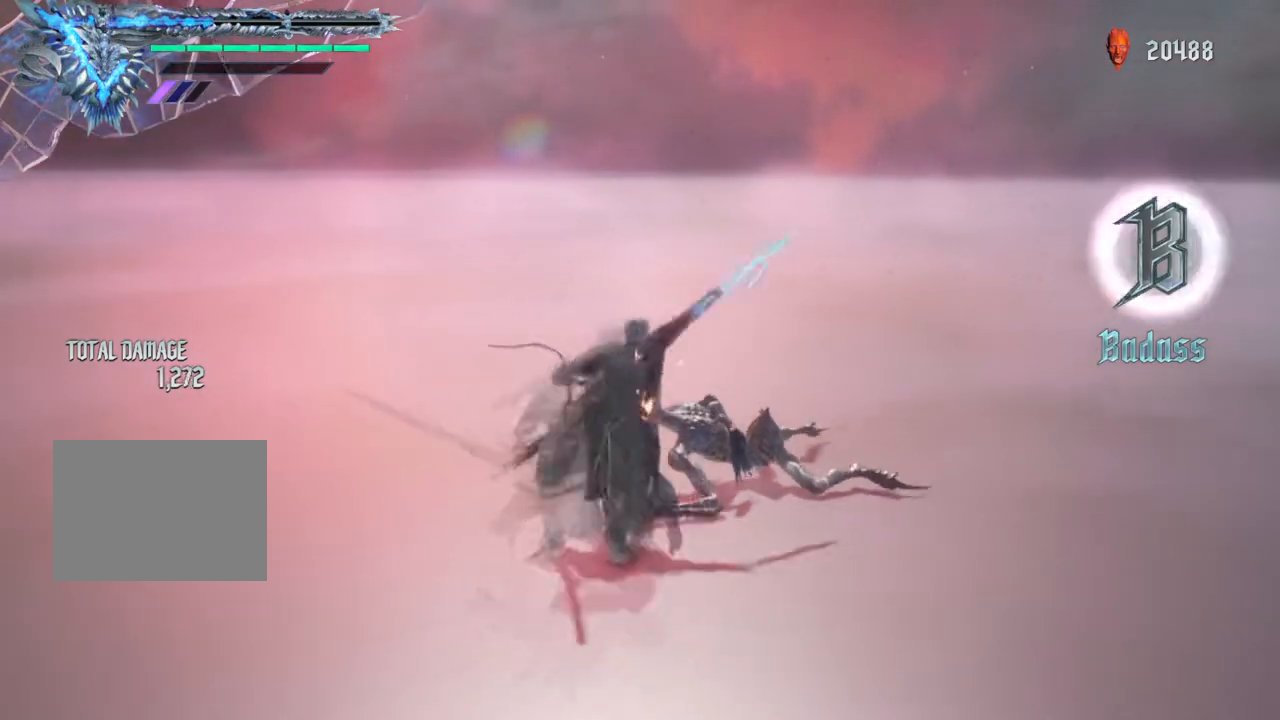
{"buttons": [], "left_stick": "center", "right_stick": "center", "events": [[67, "Y", "down"], [167, "Y", "up"]]}
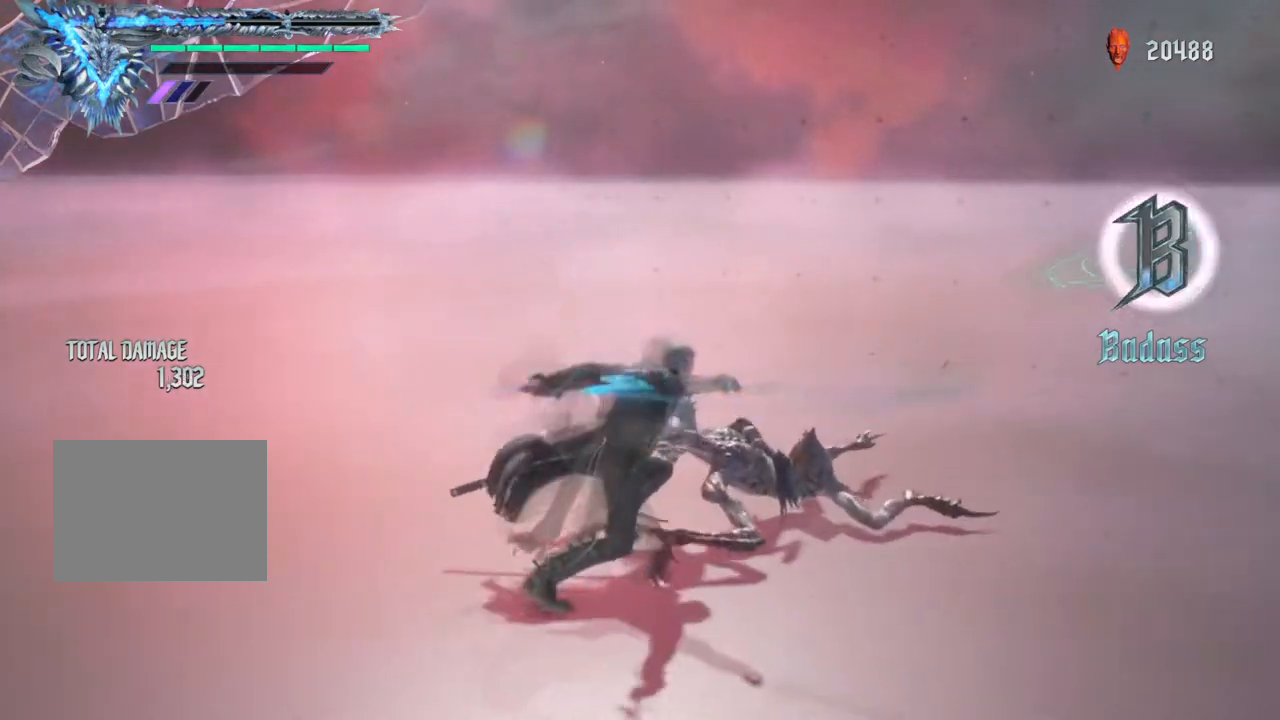
{"buttons": ["Y", "R1", "R2"], "left_stick": "down", "right_stick": "center", "events": [[100, "left_stick", "down"], [200, "R1", "down"], [367, "Y", "down"], [483, "R2", "down"]]}
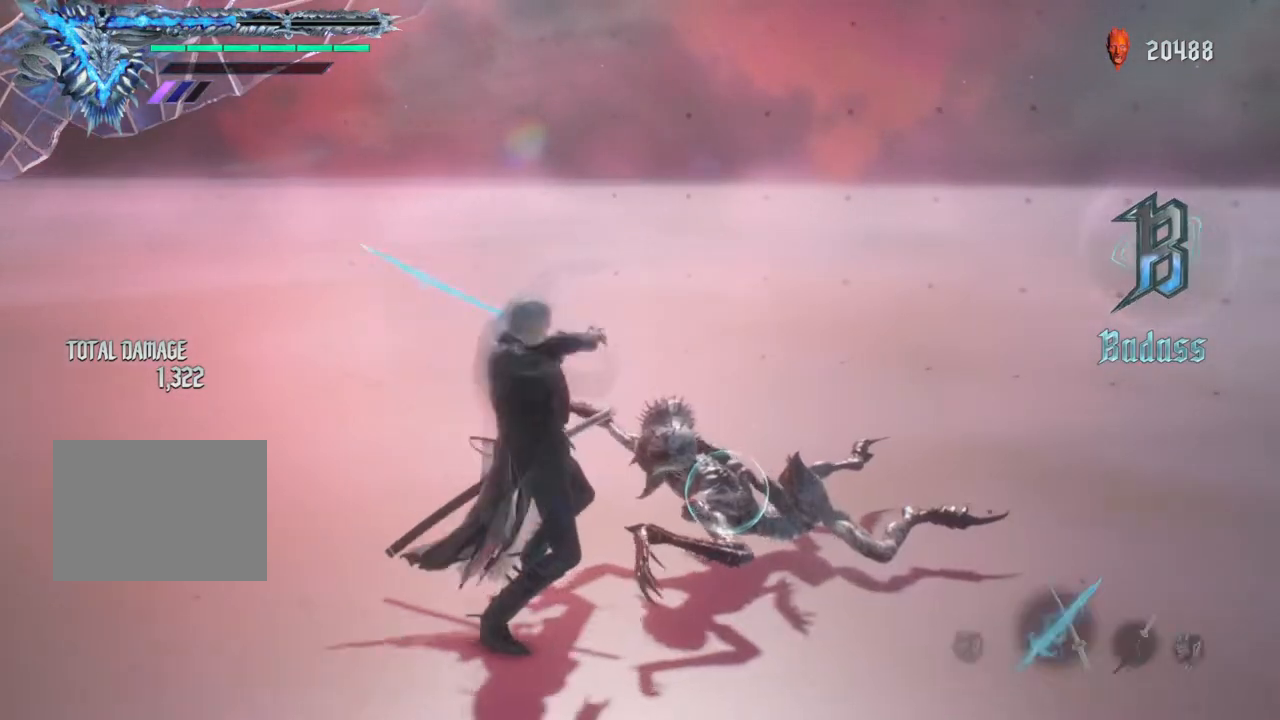
{"buttons": ["Y", "R1"], "left_stick": "down", "right_stick": "center", "events": [[150, "R2", "up"], [383, "R2", "down"], [417, "Y", "up"], [467, "Y", "down"], [500, "R2", "up"]]}
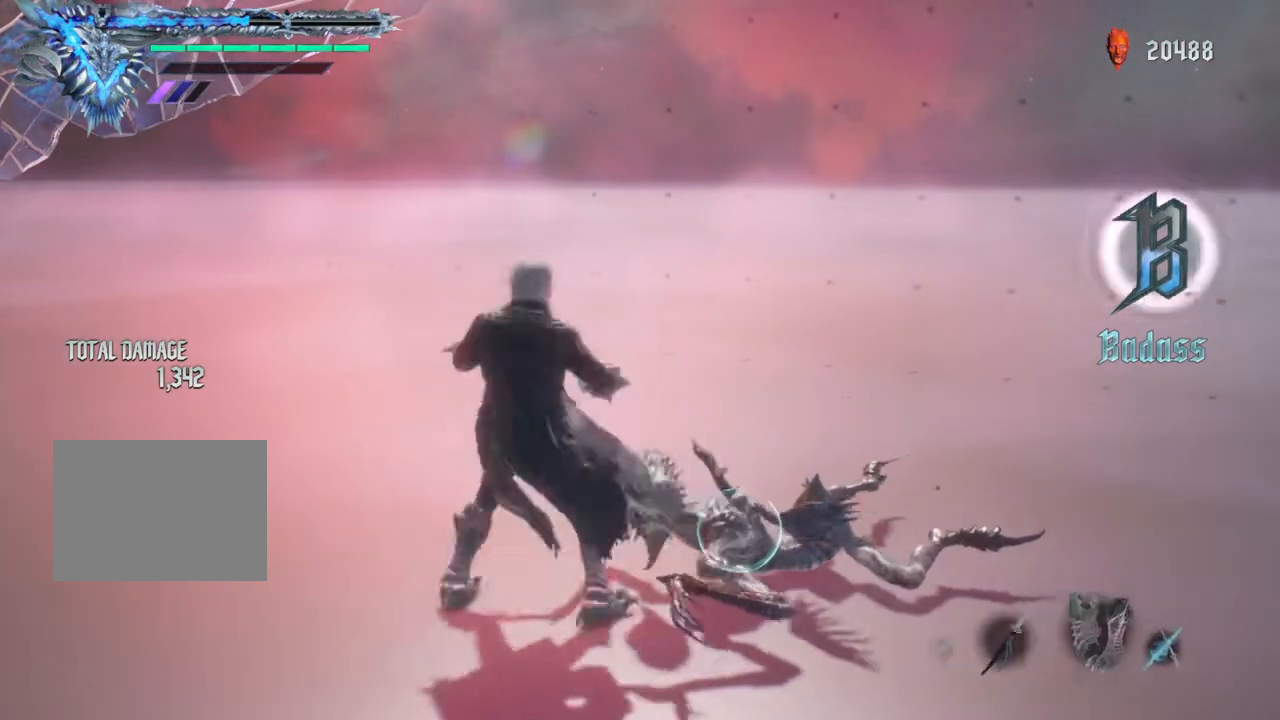
{"buttons": ["Y", "R1", "R2"], "left_stick": "down", "right_stick": "center", "events": [[317, "R2", "down"]]}
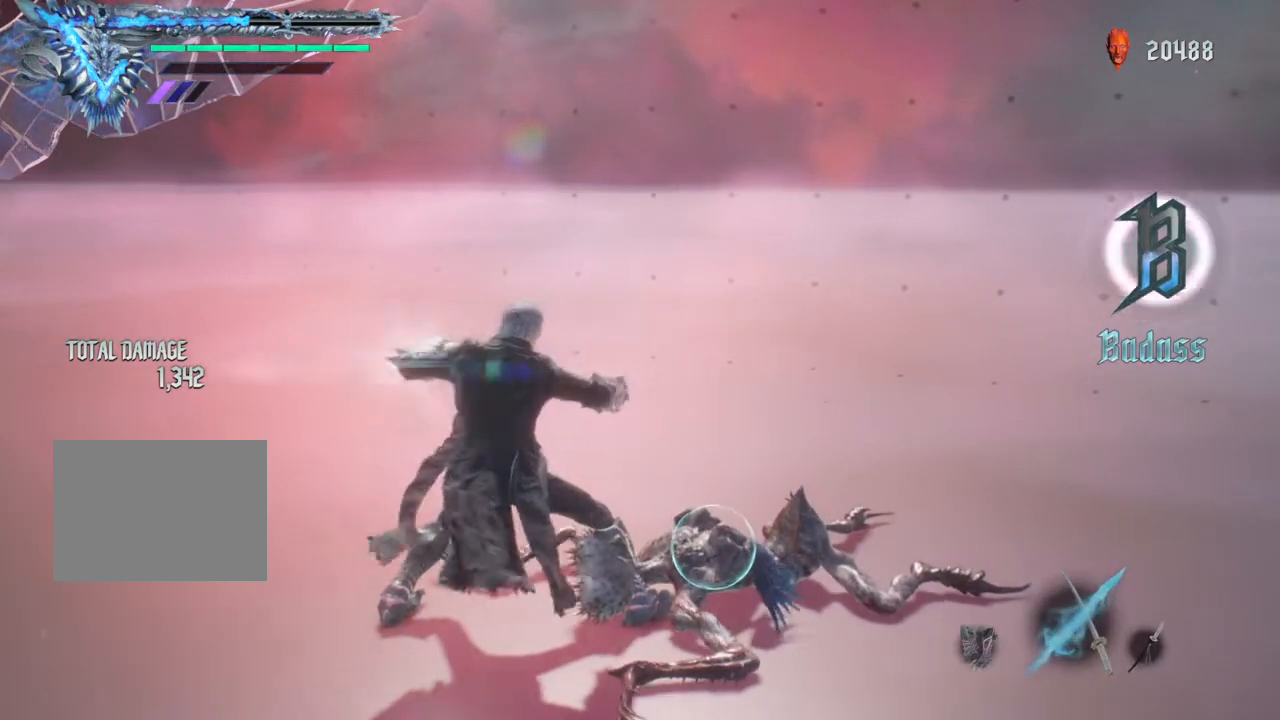
{"buttons": [], "left_stick": "center", "right_stick": "center", "events": [[433, "R2", "up"], [433, "Y", "up"], [450, "left_stick", "center"], [483, "R1", "up"]]}
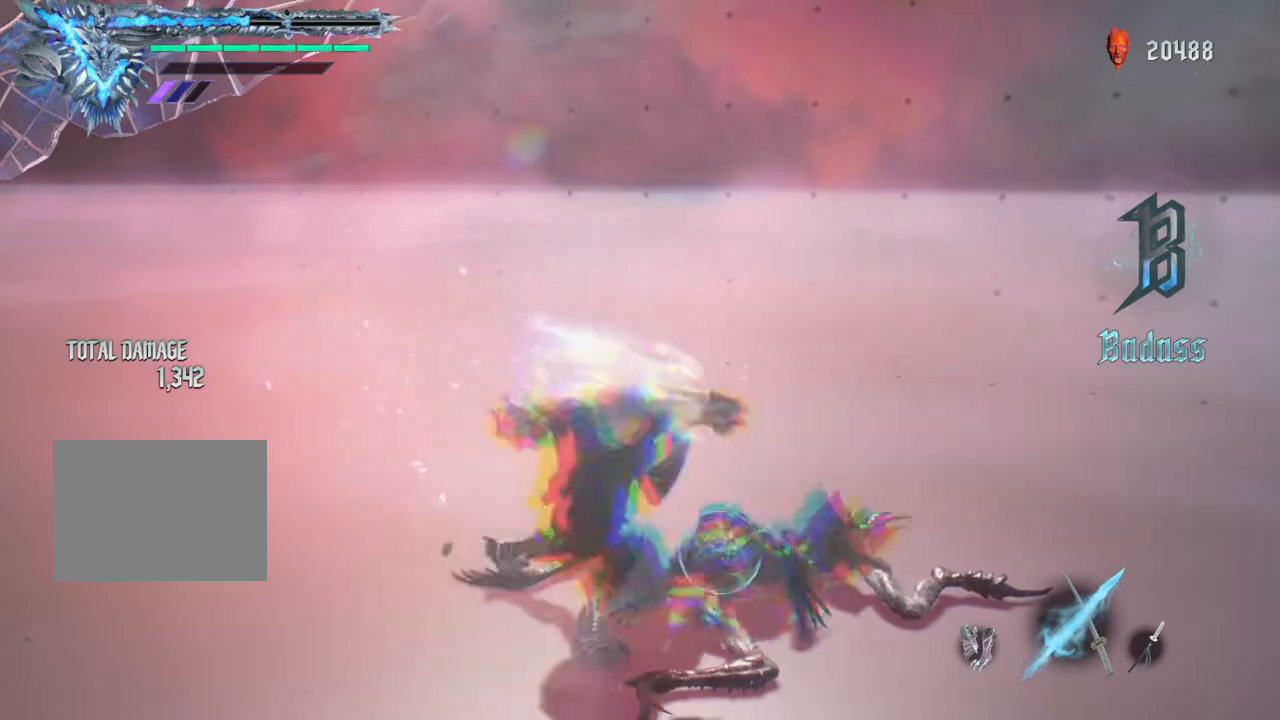
{"buttons": ["L2"], "left_stick": "center", "right_stick": "center", "events": [[433, "L2", "down"]]}
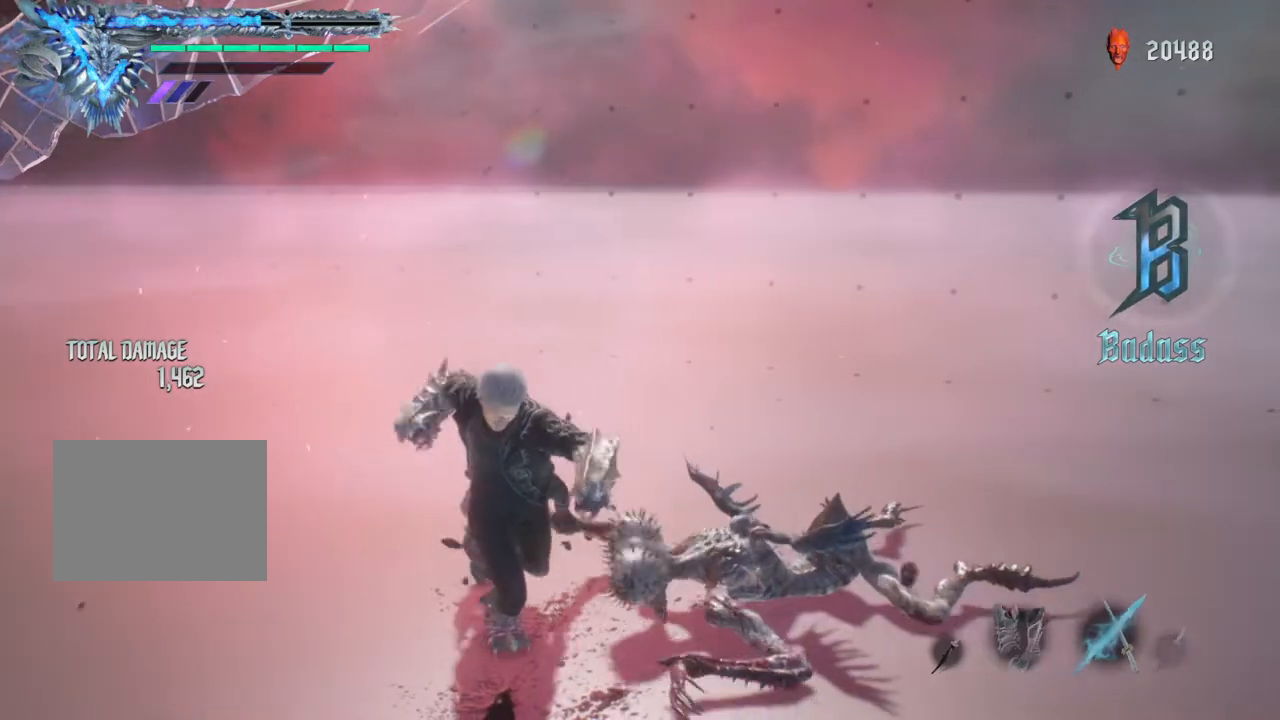
{"buttons": [], "left_stick": "center", "right_stick": "center", "events": [[67, "L2", "up"], [167, "Y", "down"], [267, "Y", "up"], [367, "Y", "down"], [450, "Y", "up"]]}
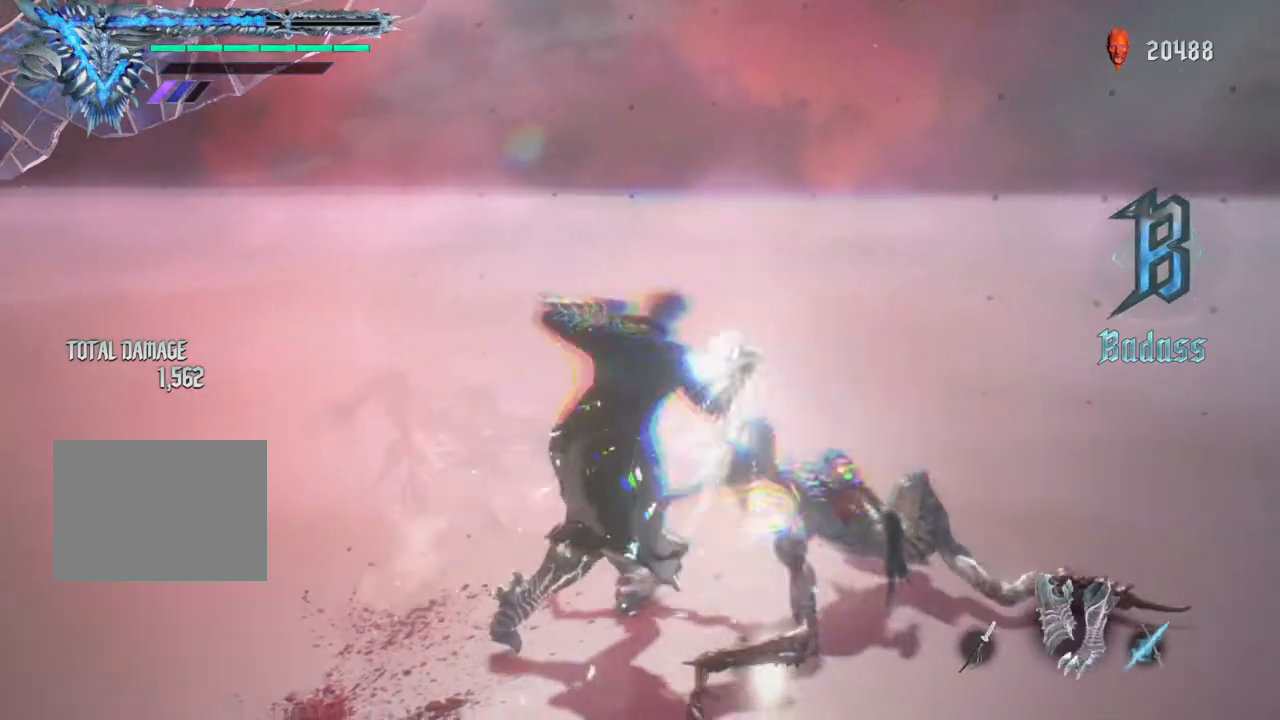
{"buttons": [], "left_stick": "center", "right_stick": "center", "events": []}
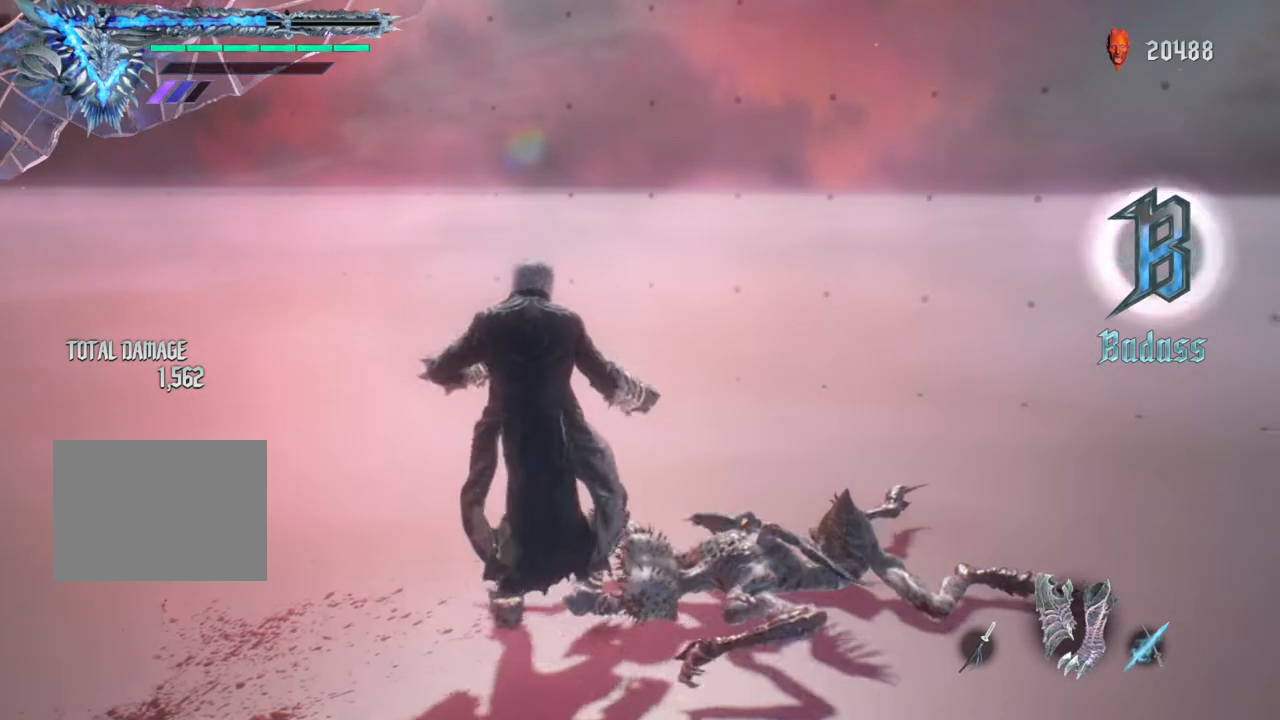
{"buttons": [], "left_stick": "center", "right_stick": "center", "events": [[33, "Y", "down"], [150, "Y", "up"]]}
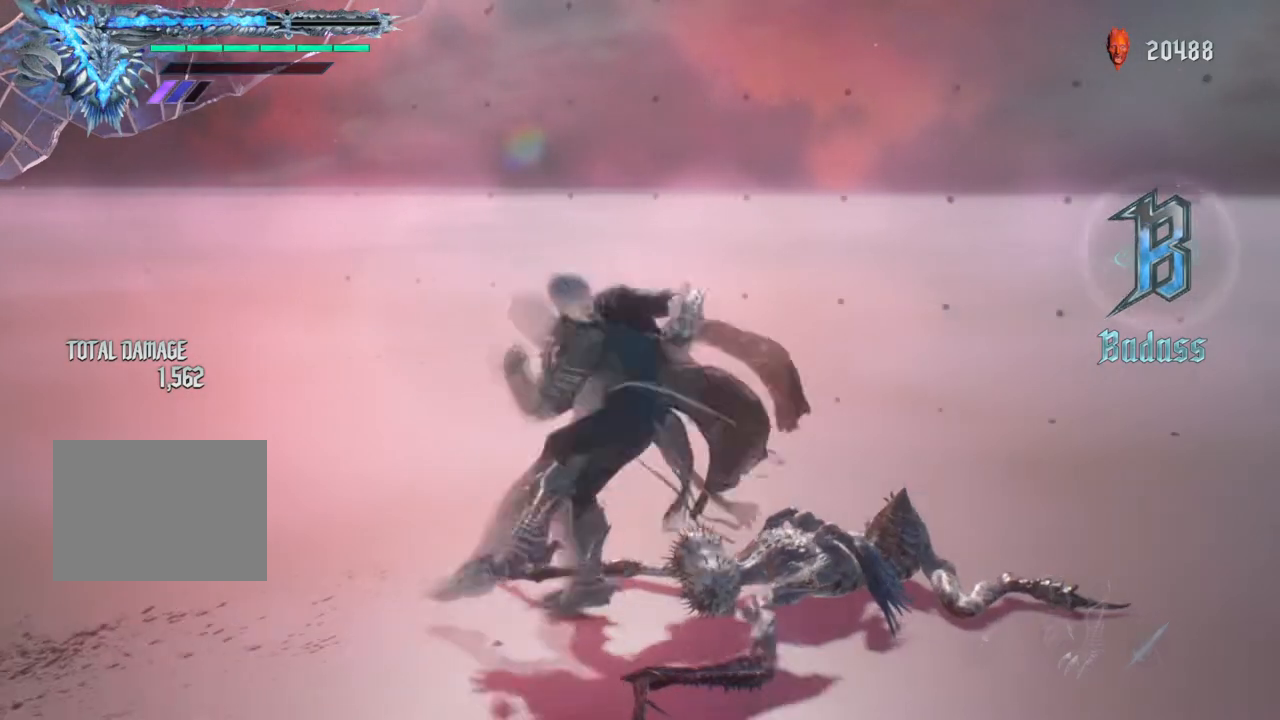
{"buttons": ["L2"], "left_stick": "center", "right_stick": "center", "events": [[250, "L2", "down"], [350, "L2", "up"], [483, "L2", "down"]]}
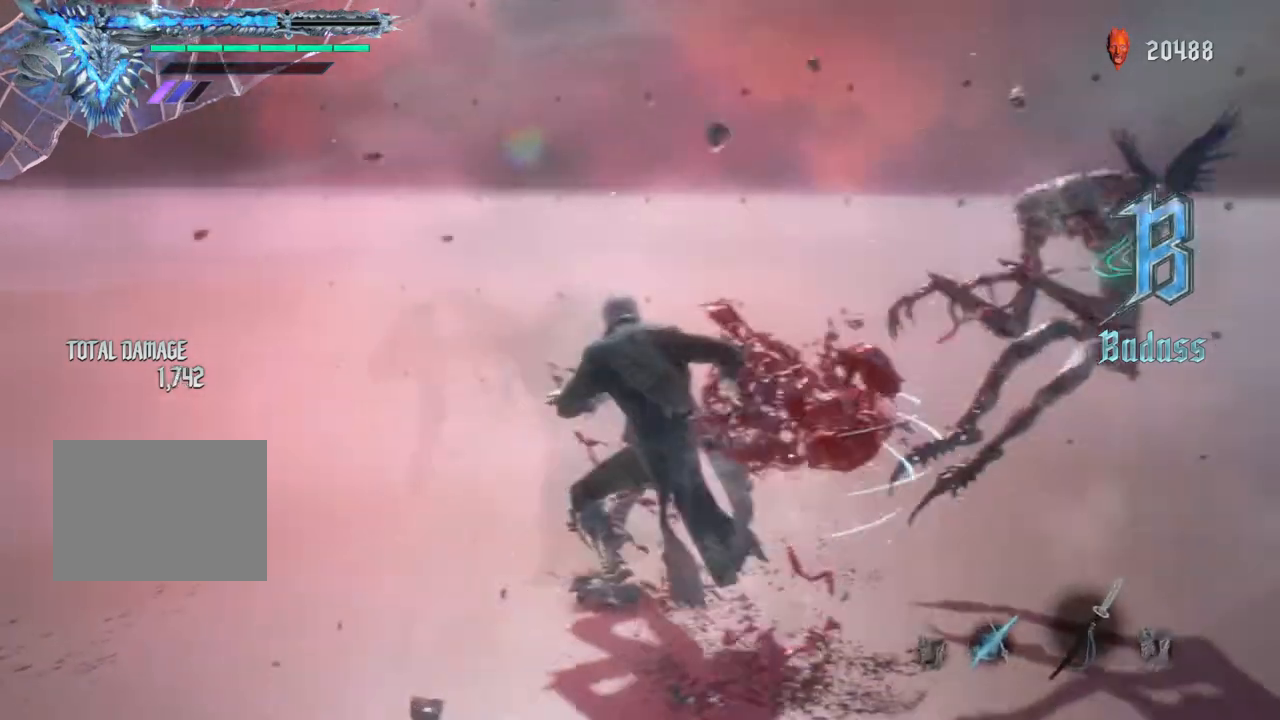
{"buttons": ["B", "R1"], "left_stick": "center", "right_stick": "center", "events": [[100, "L2", "up"], [267, "left_stick", "down"], [400, "left_stick", "center"], [467, "B", "down"], [467, "R1", "down"]]}
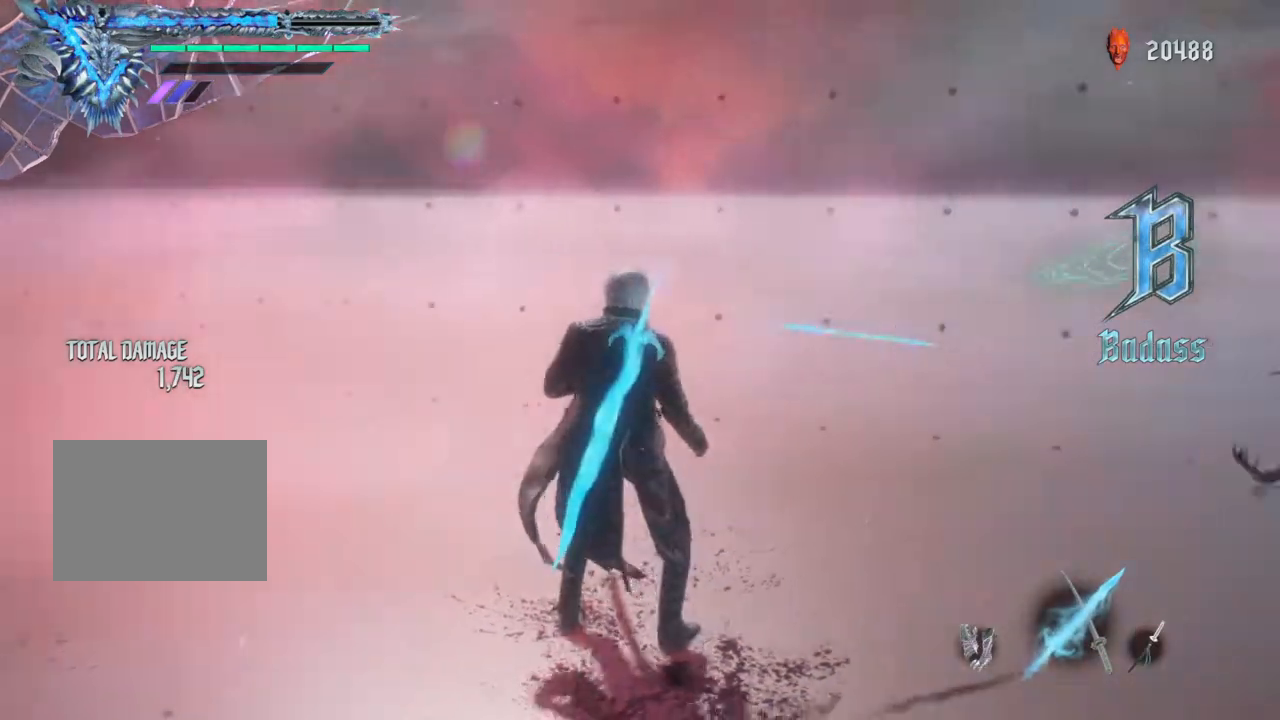
{"buttons": ["R1"], "left_stick": "center", "right_stick": "center", "events": [[167, "B", "up"]]}
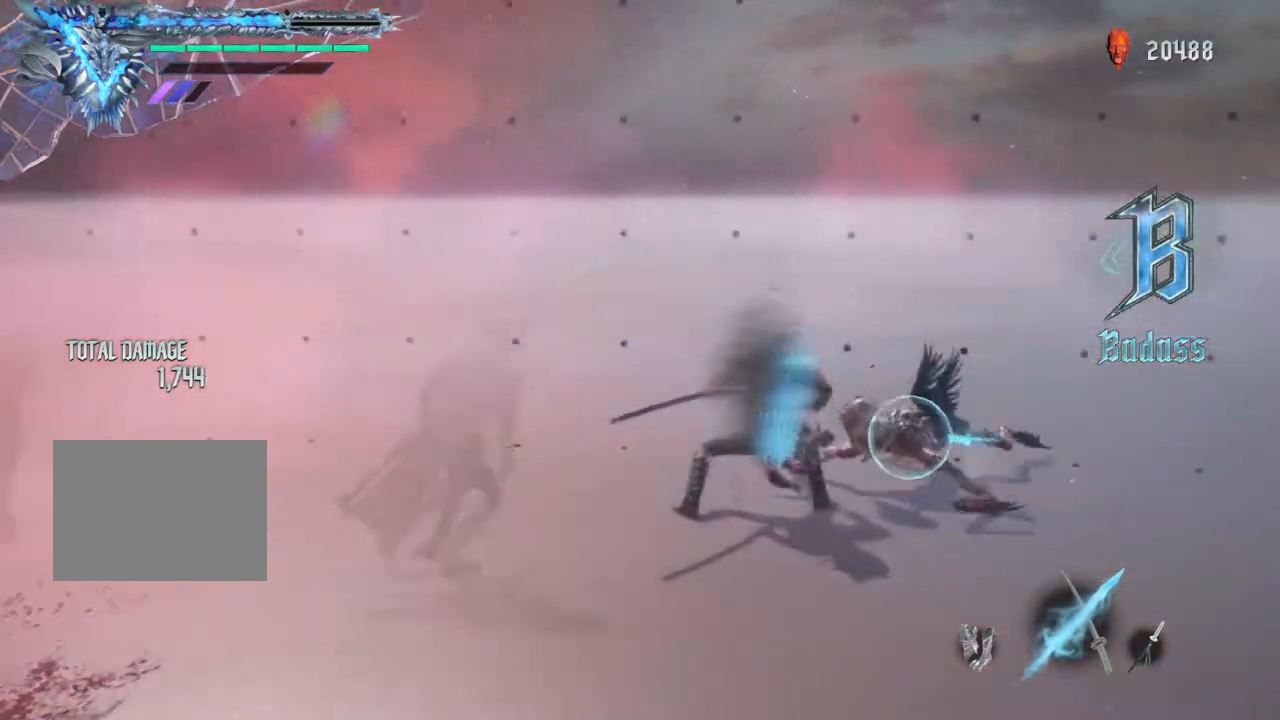
{"buttons": ["Y", "R1"], "left_stick": "down", "right_stick": "center", "events": [[50, "R1", "up"], [133, "left_stick", "down"], [200, "R1", "down"], [367, "Y", "down"]]}
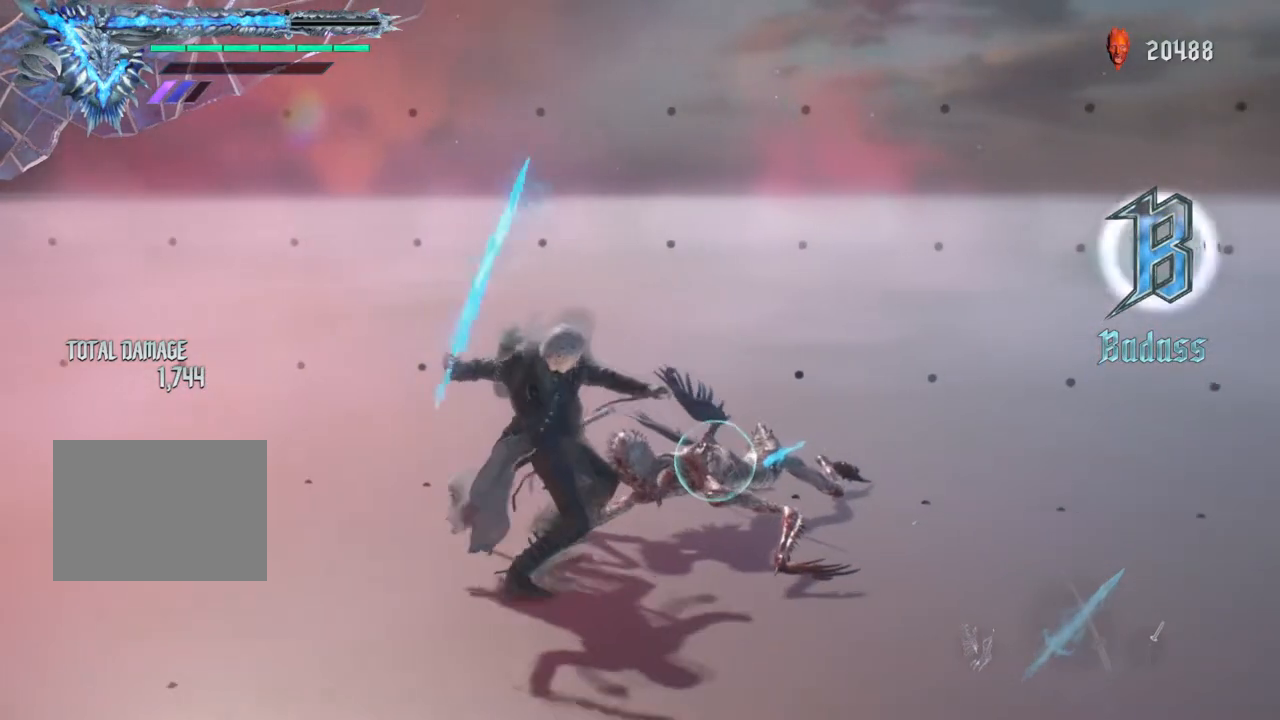
{"buttons": ["Y", "R1"], "left_stick": "down", "right_stick": "center", "events": []}
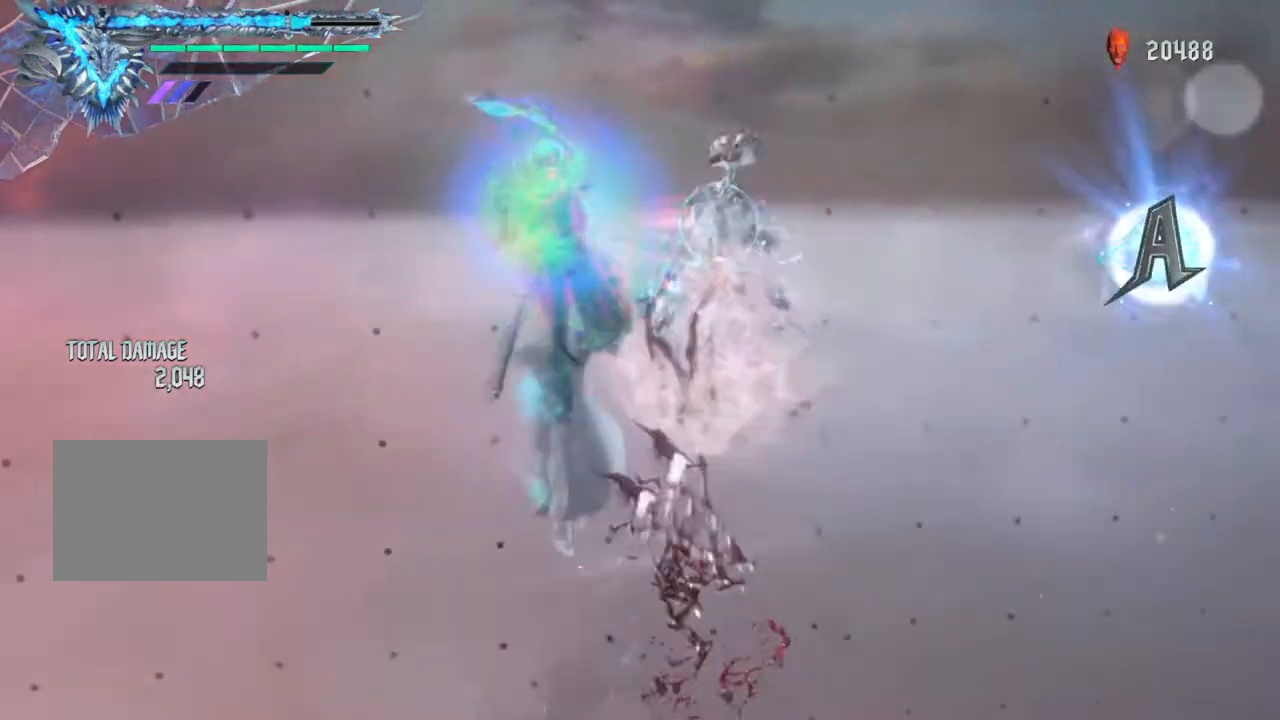
{"buttons": [], "left_stick": "center", "right_stick": "center", "events": [[50, "Y", "up"], [67, "left_stick", "center"], [83, "R1", "up"], [167, "Y", "down"], [233, "Y", "up"], [350, "Y", "down"], [433, "Y", "up"]]}
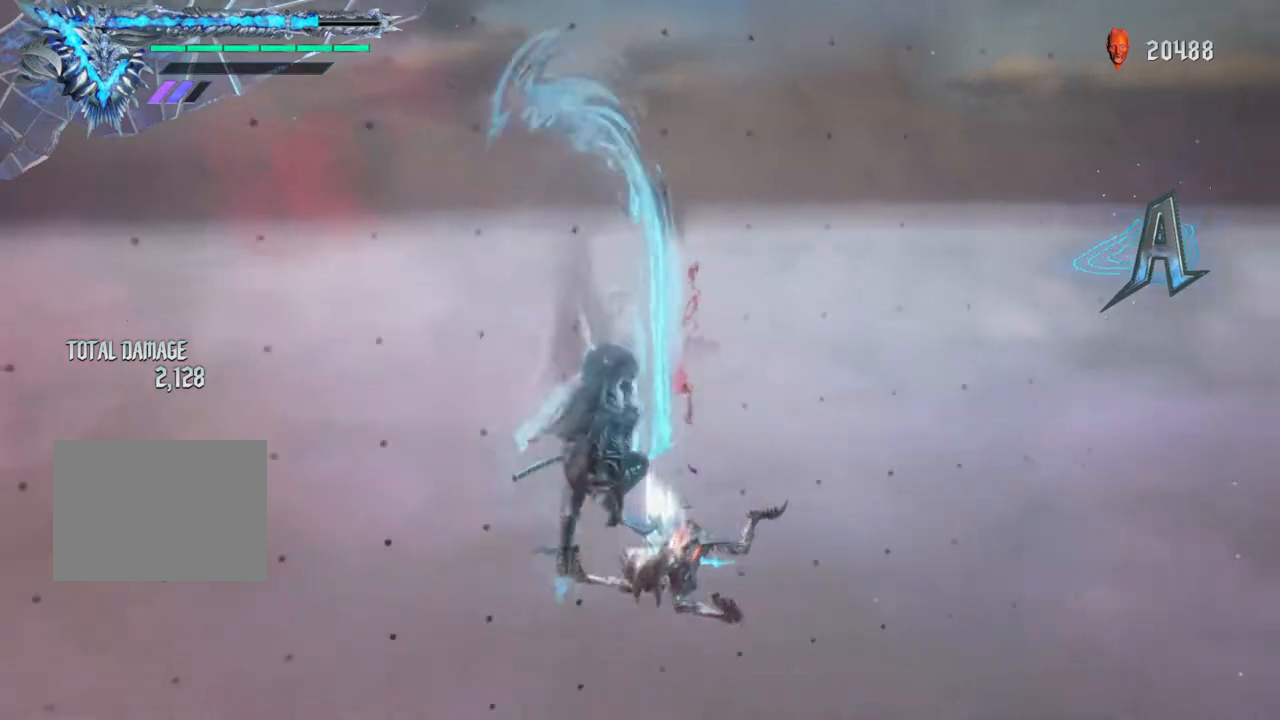
{"buttons": [], "left_stick": "center", "right_stick": "center", "events": [[50, "Y", "down"], [117, "Y", "up"], [350, "B", "down"], [450, "B", "up"]]}
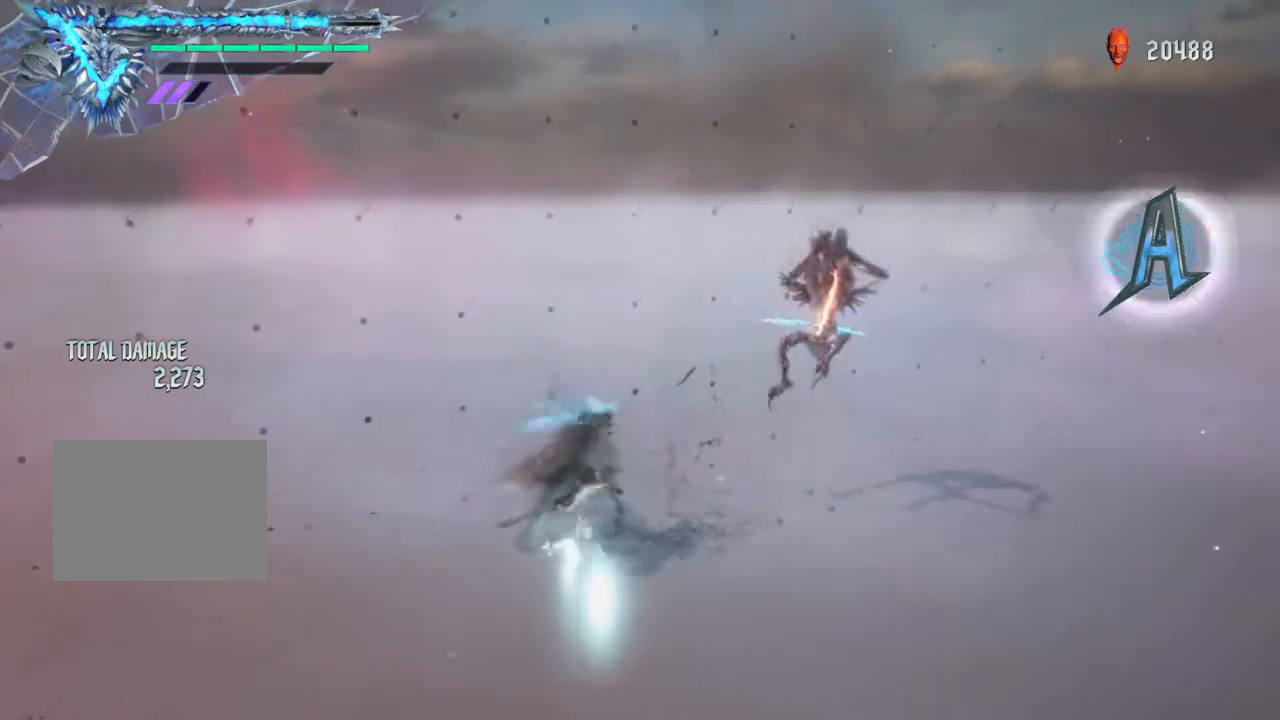
{"buttons": ["R1"], "left_stick": "down-right", "right_stick": "center", "events": [[17, "B", "down"], [117, "B", "up"], [233, "Y", "down"], [283, "Y", "up"], [367, "R1", "down"], [450, "left_stick", "down-right"]]}
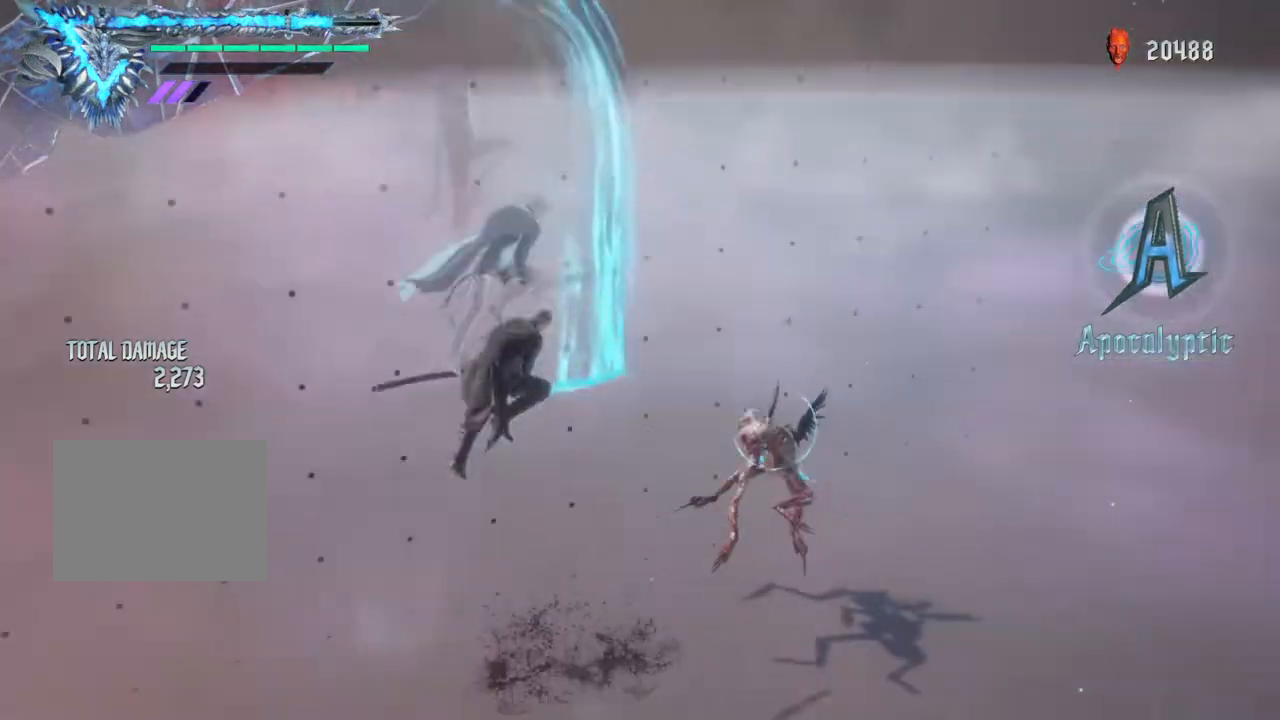
{"buttons": [], "left_stick": "center", "right_stick": "center", "events": [[17, "B", "down"], [117, "B", "up"], [200, "B", "down"], [283, "B", "up"], [500, "R1", "up"], [500, "left_stick", "center"]]}
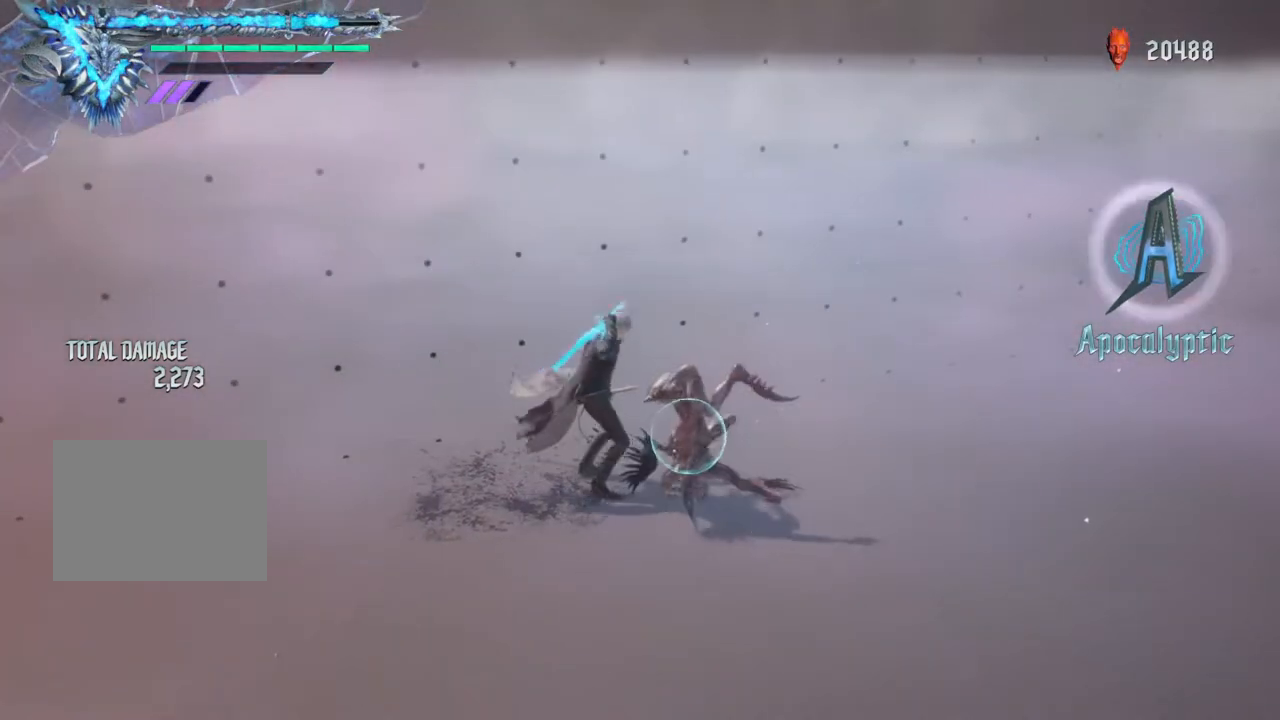
{"buttons": ["R2"], "left_stick": "center", "right_stick": "center", "events": [[67, "Y", "down"], [183, "Y", "up"], [267, "Y", "down"], [367, "Y", "up"], [467, "R2", "down"]]}